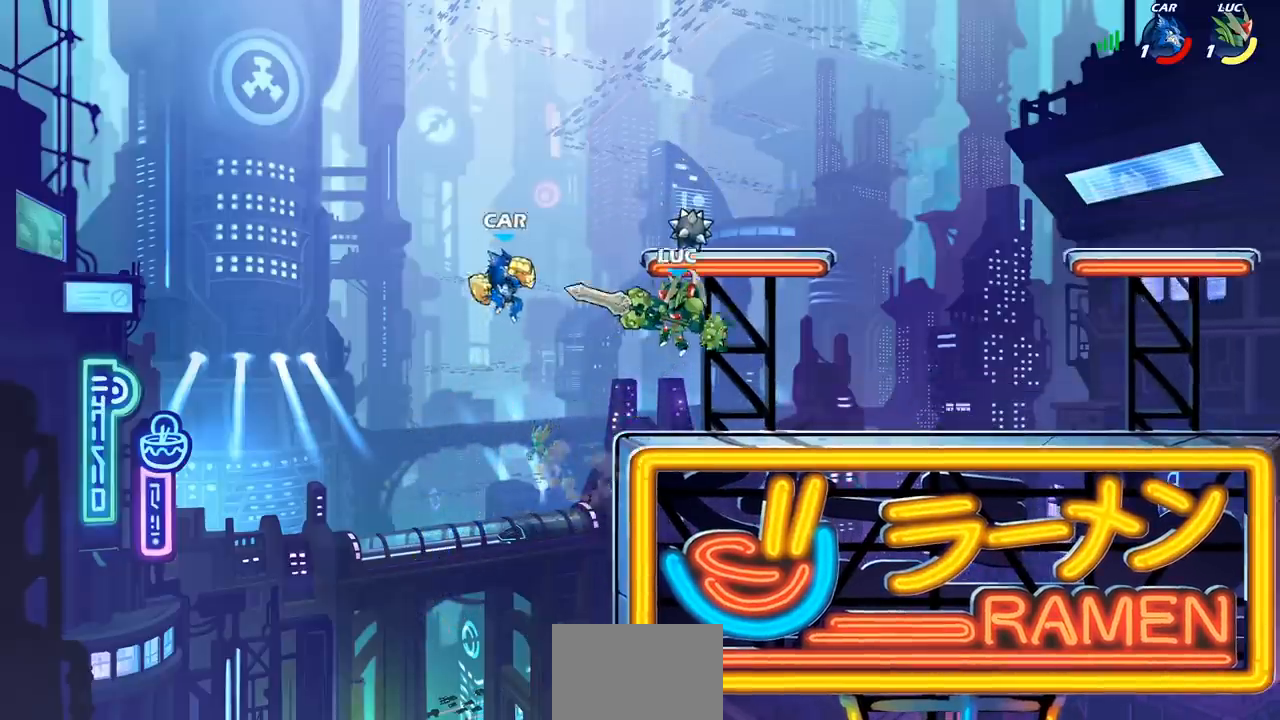
Gameplay with a controller (PlayStation layout); each line is a JSON object with the inputs held at the frame after it. "events" lists button and stick changes between this image and that frame as [ms after this image, input, new state], when the widget could be followed in between.
{"buttons": [], "left_stick": "center", "right_stick": "center", "events": [[33, "left_stick", "center"], [50, "SQUARE", "down"], [150, "SQUARE", "up"], [217, "left_stick", "left"], [433, "left_stick", "center"]]}
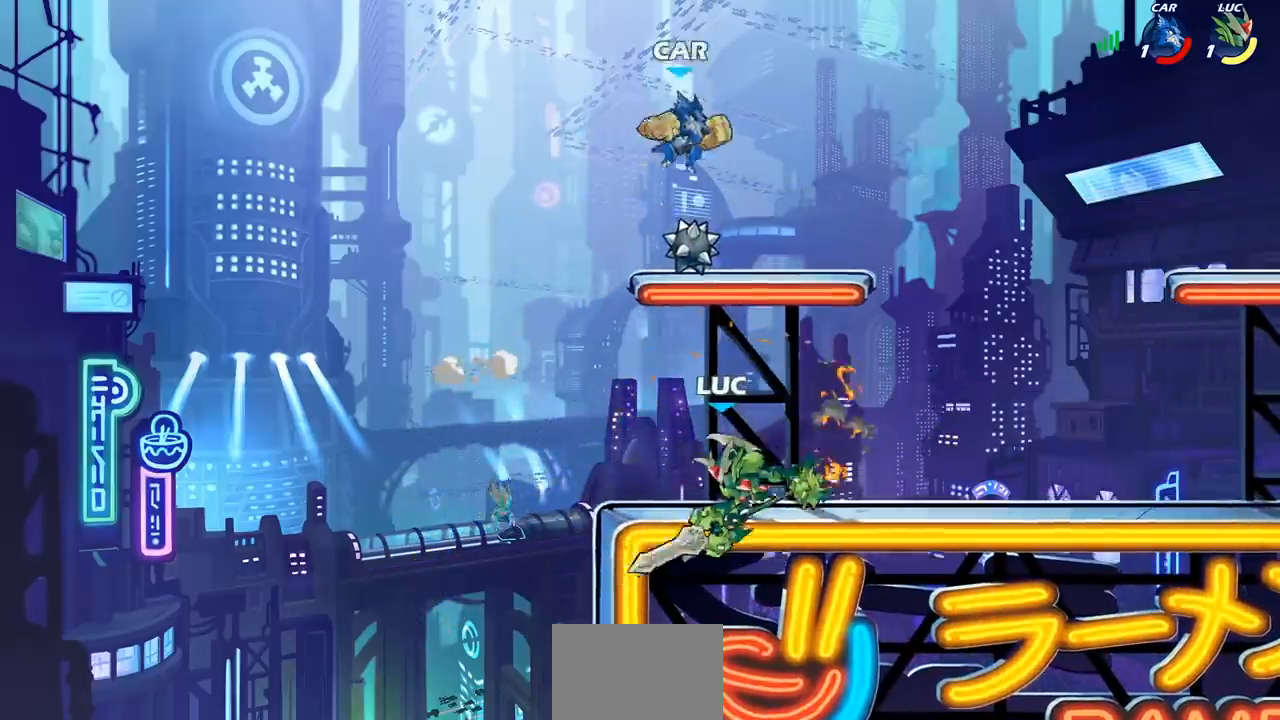
{"buttons": [], "left_stick": "up-right", "right_stick": "center", "events": [[167, "left_stick", "left"], [467, "left_stick", "up-right"]]}
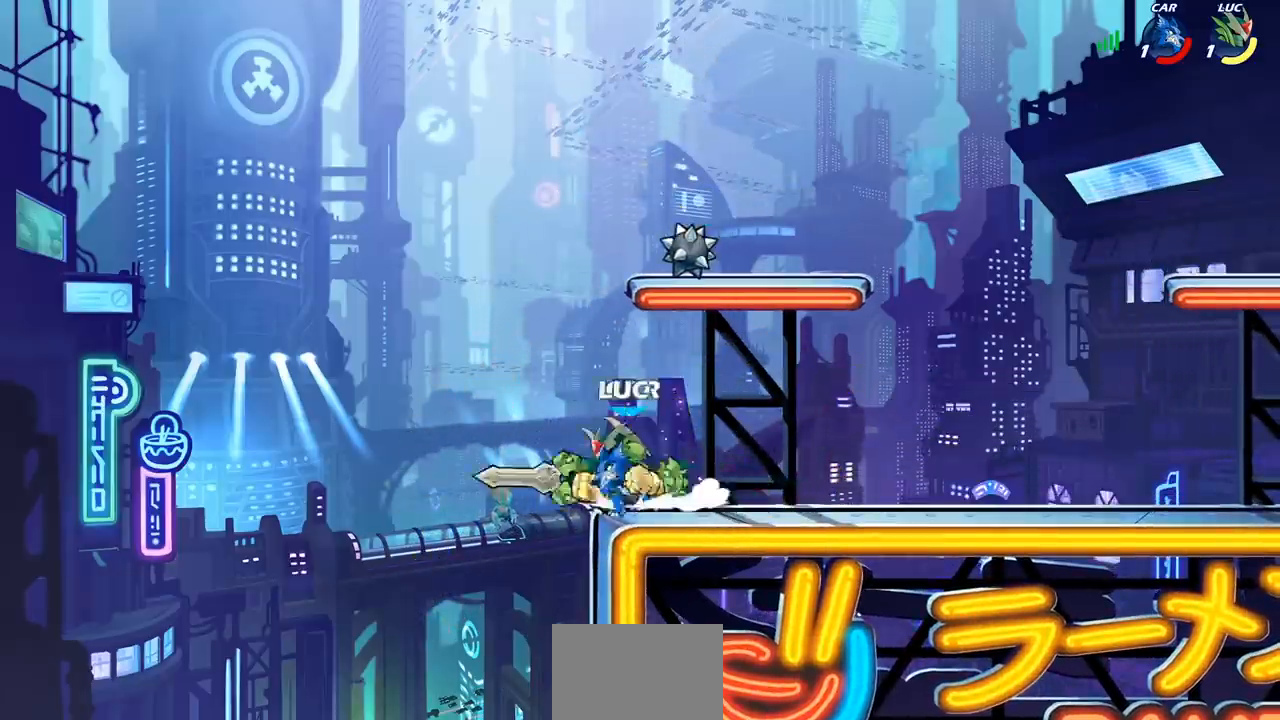
{"buttons": [], "left_stick": "center", "right_stick": "center", "events": [[50, "R2", "down"], [100, "left_stick", "center"], [250, "R2", "up"], [300, "R2", "down"], [383, "left_stick", "right"], [433, "left_stick", "center"], [483, "R2", "up"]]}
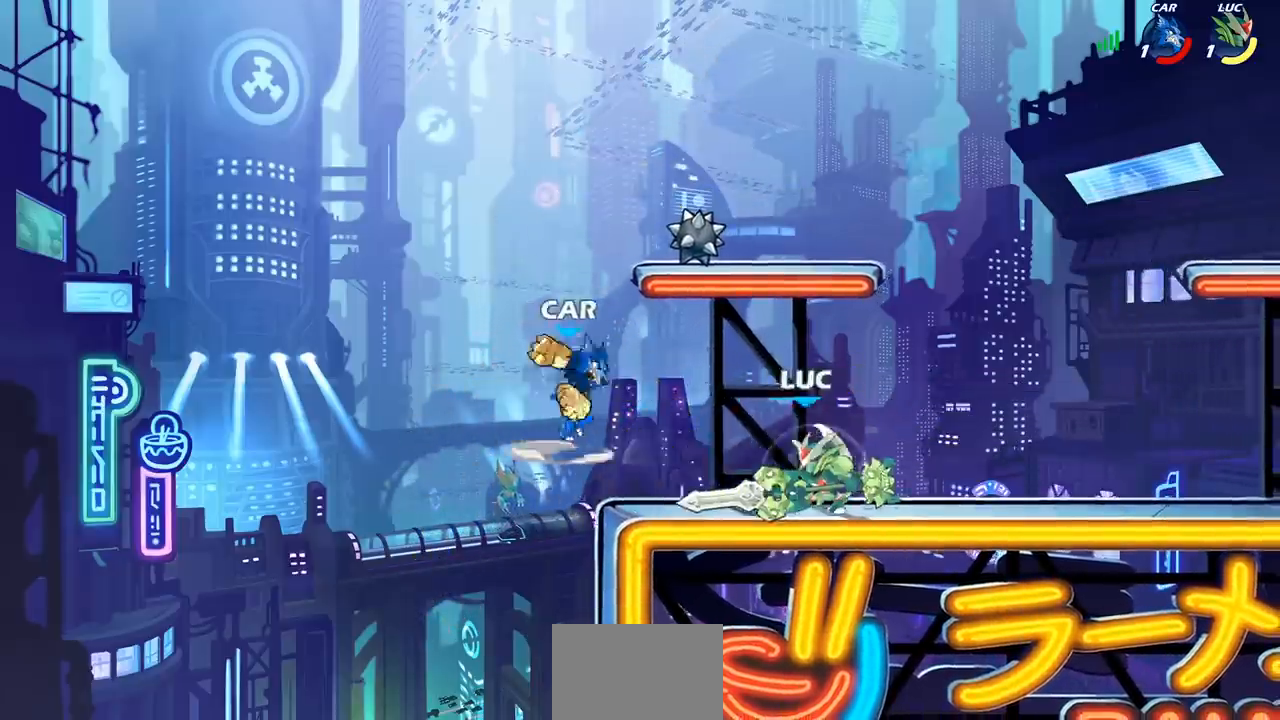
{"buttons": ["SQUARE"], "left_stick": "down-left", "right_stick": "center", "events": [[117, "CROSS", "down"], [217, "CROSS", "up"], [350, "left_stick", "down-left"], [400, "L1", "down"], [433, "SQUARE", "down"], [467, "L1", "up"]]}
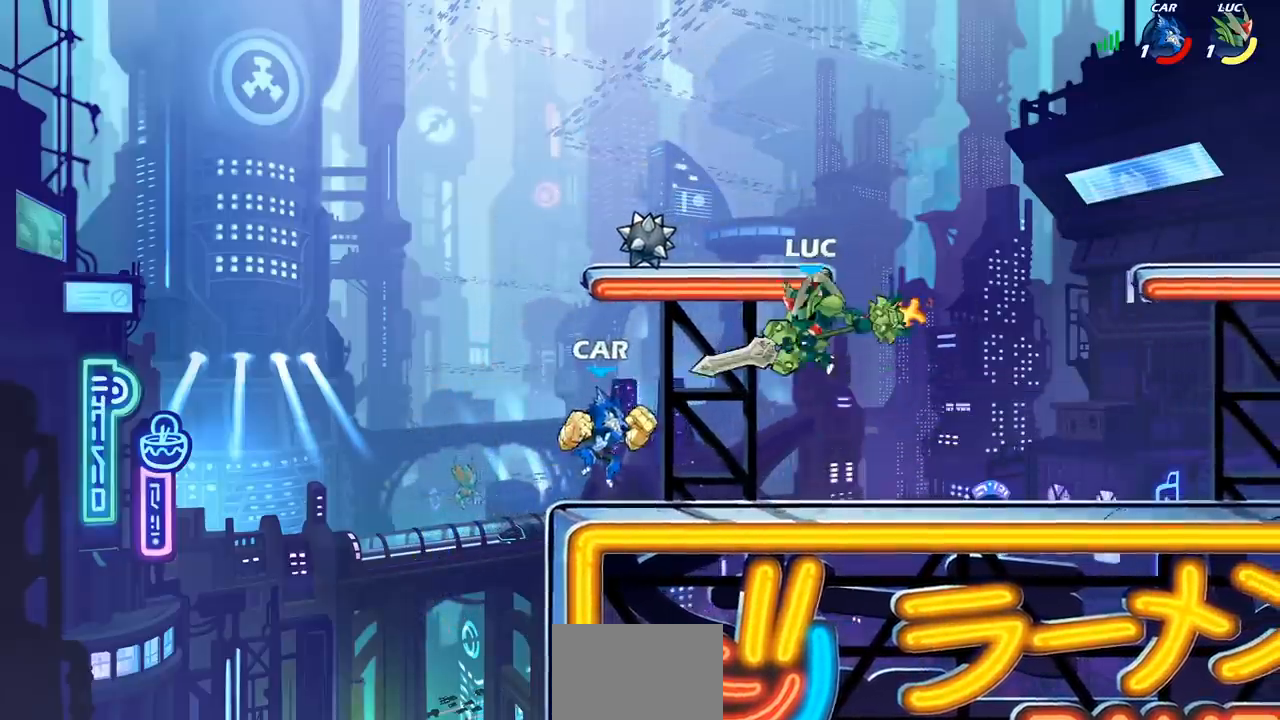
{"buttons": [], "left_stick": "center", "right_stick": "center", "events": [[17, "SQUARE", "up"], [200, "left_stick", "center"]]}
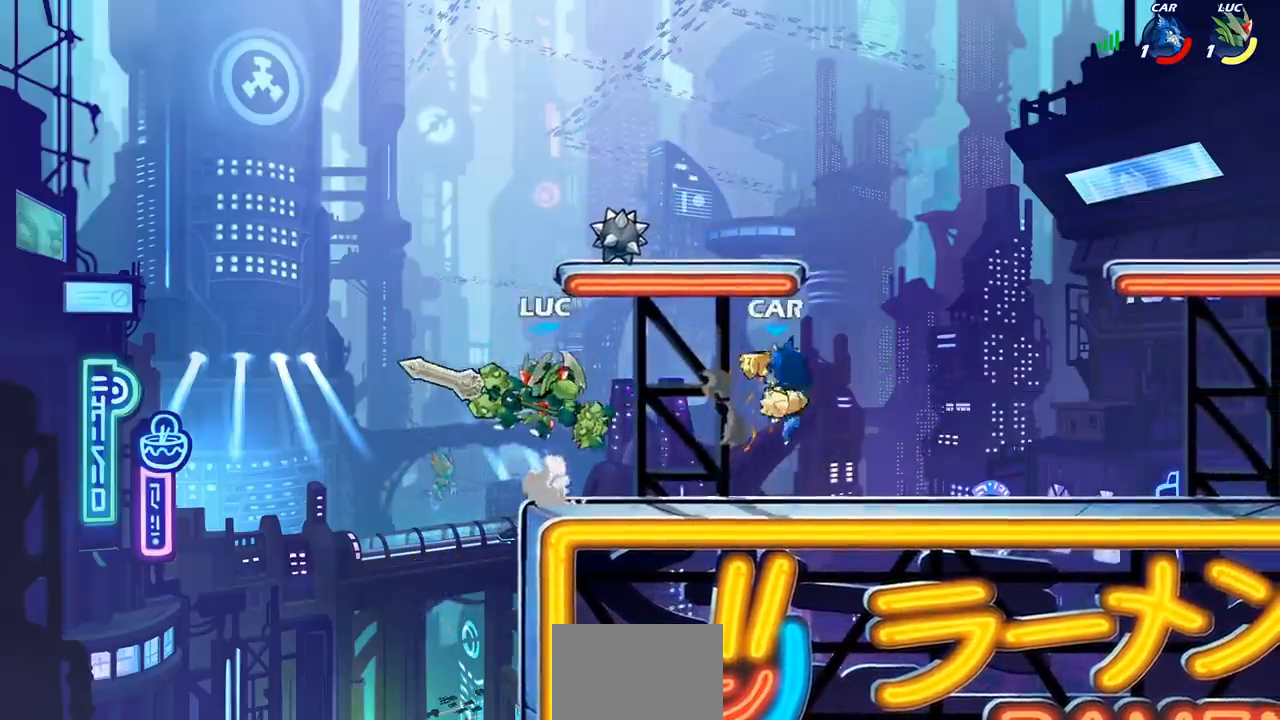
{"buttons": [], "left_stick": "down-left", "right_stick": "center", "events": [[83, "left_stick", "right"], [150, "CROSS", "down"], [267, "CROSS", "up"], [500, "left_stick", "down-left"]]}
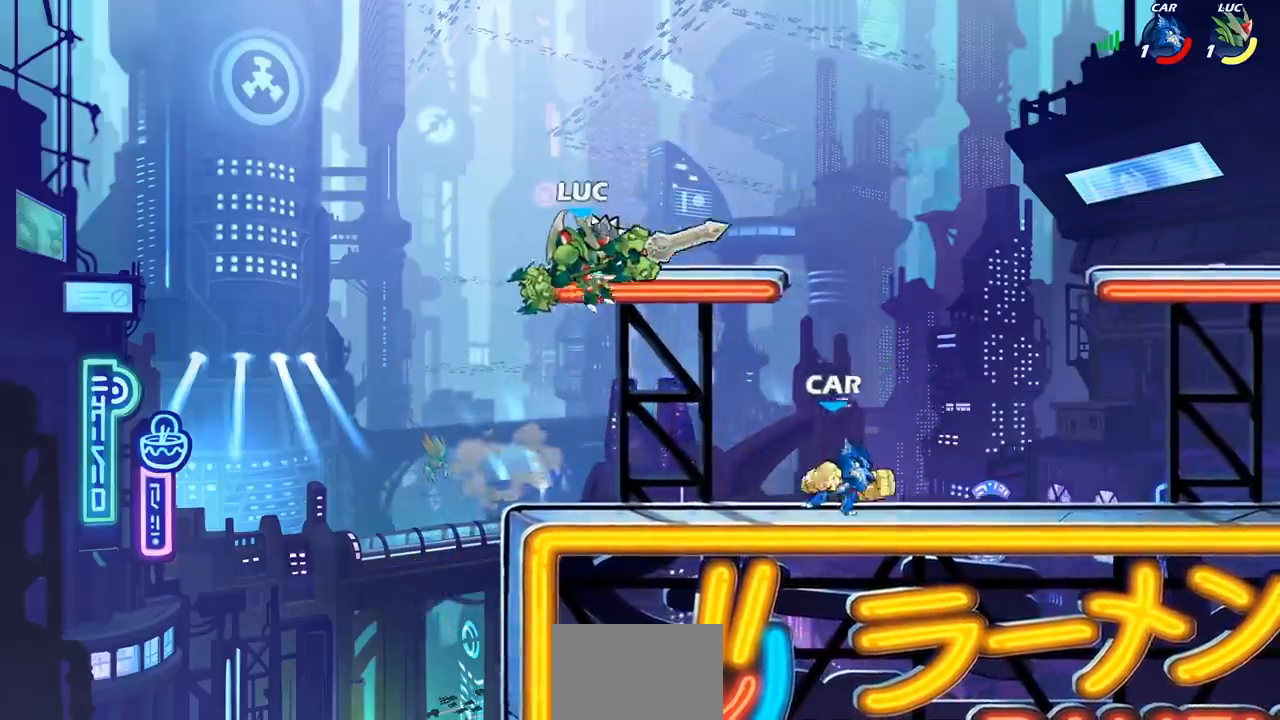
{"buttons": ["CROSS"], "left_stick": "up-right", "right_stick": "center", "events": [[183, "left_stick", "down-right"], [250, "left_stick", "down"], [433, "left_stick", "up-right"], [467, "CROSS", "down"]]}
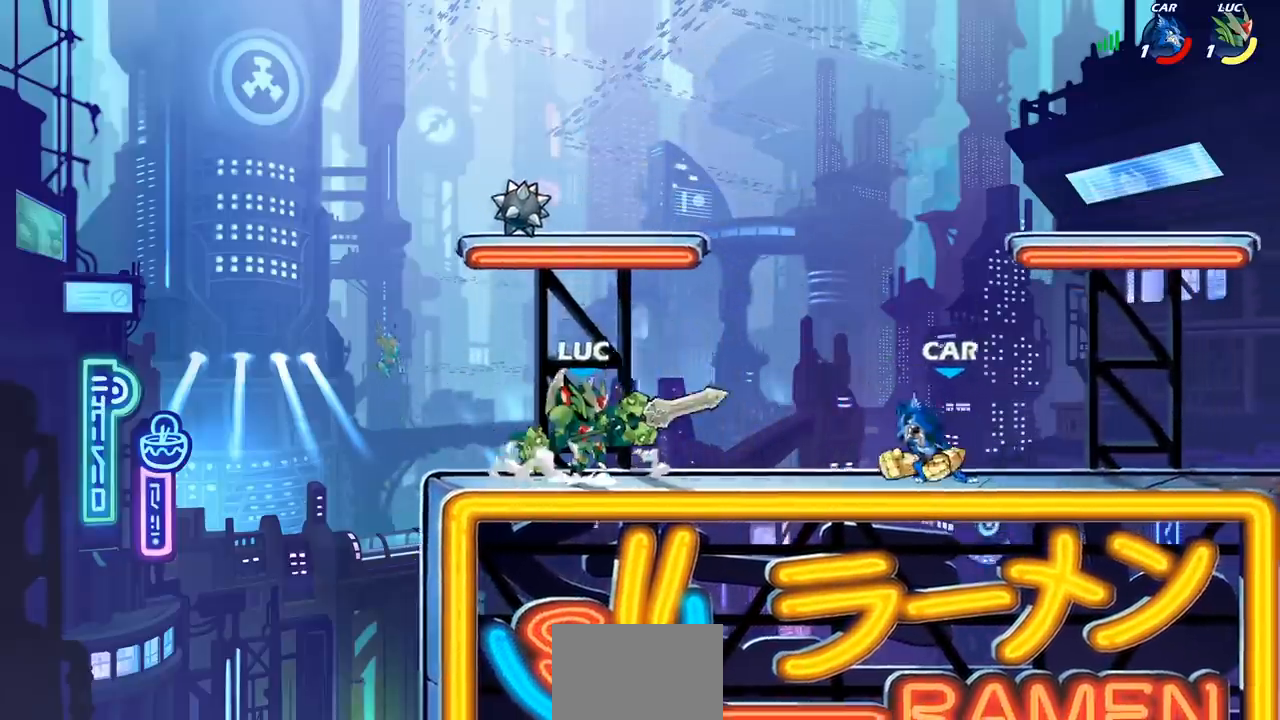
{"buttons": [], "left_stick": "up-right", "right_stick": "center", "events": [[17, "left_stick", "right"], [33, "SQUARE", "down"], [50, "CROSS", "up"], [100, "SQUARE", "up"], [467, "left_stick", "up-right"]]}
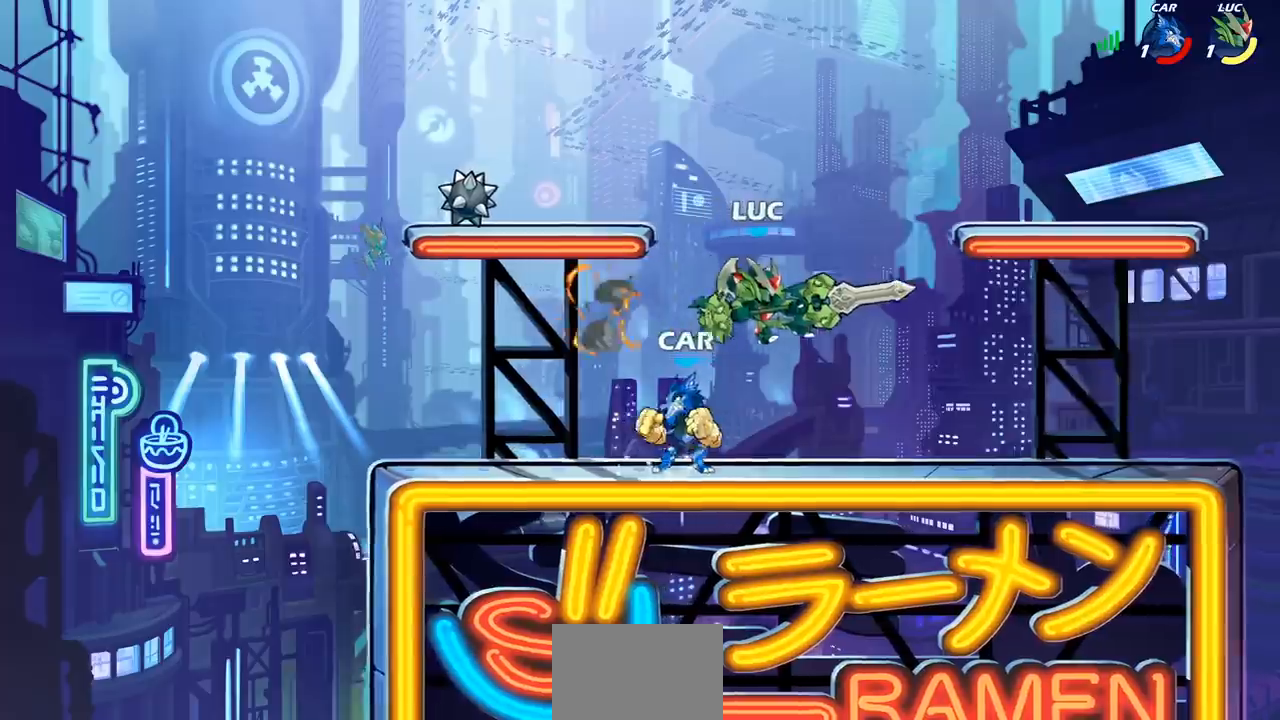
{"buttons": [], "left_stick": "down-left", "right_stick": "center", "events": [[33, "left_stick", "right"], [250, "CROSS", "down"], [367, "left_stick", "up"], [400, "CROSS", "up"], [467, "left_stick", "down-left"]]}
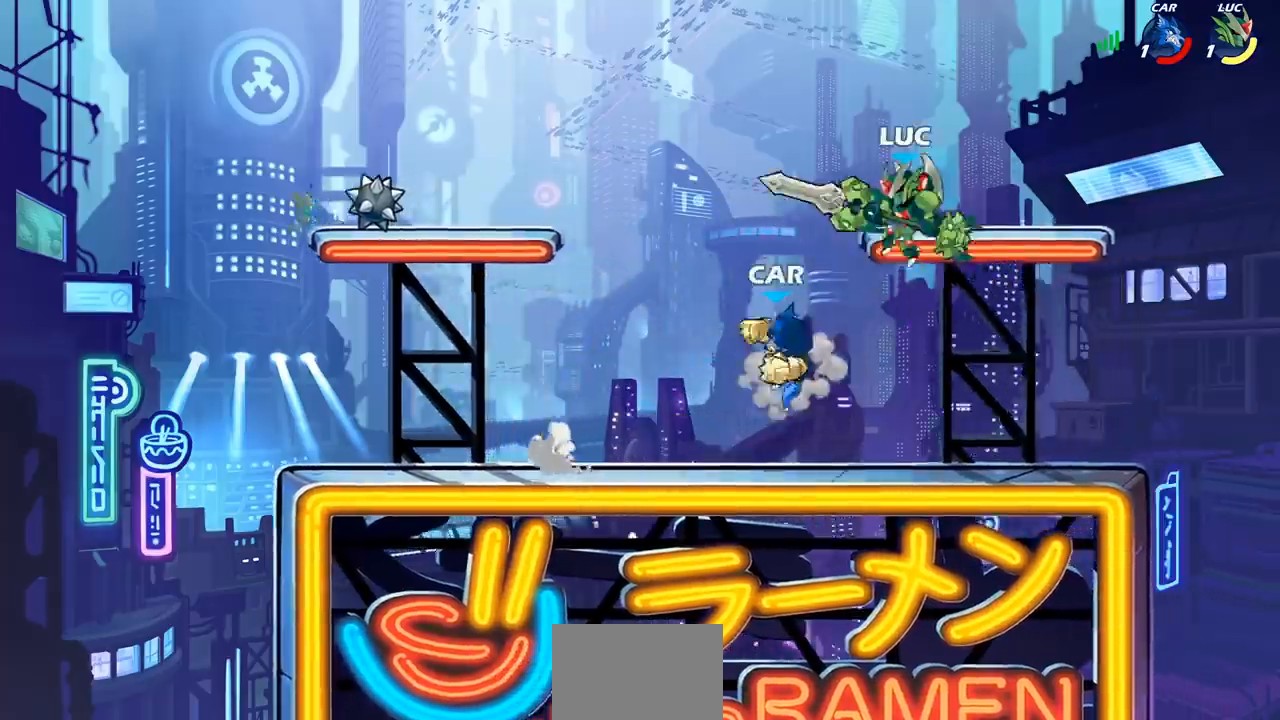
{"buttons": [], "left_stick": "left", "right_stick": "center", "events": [[67, "SQUARE", "down"], [150, "SQUARE", "up"], [300, "left_stick", "left"]]}
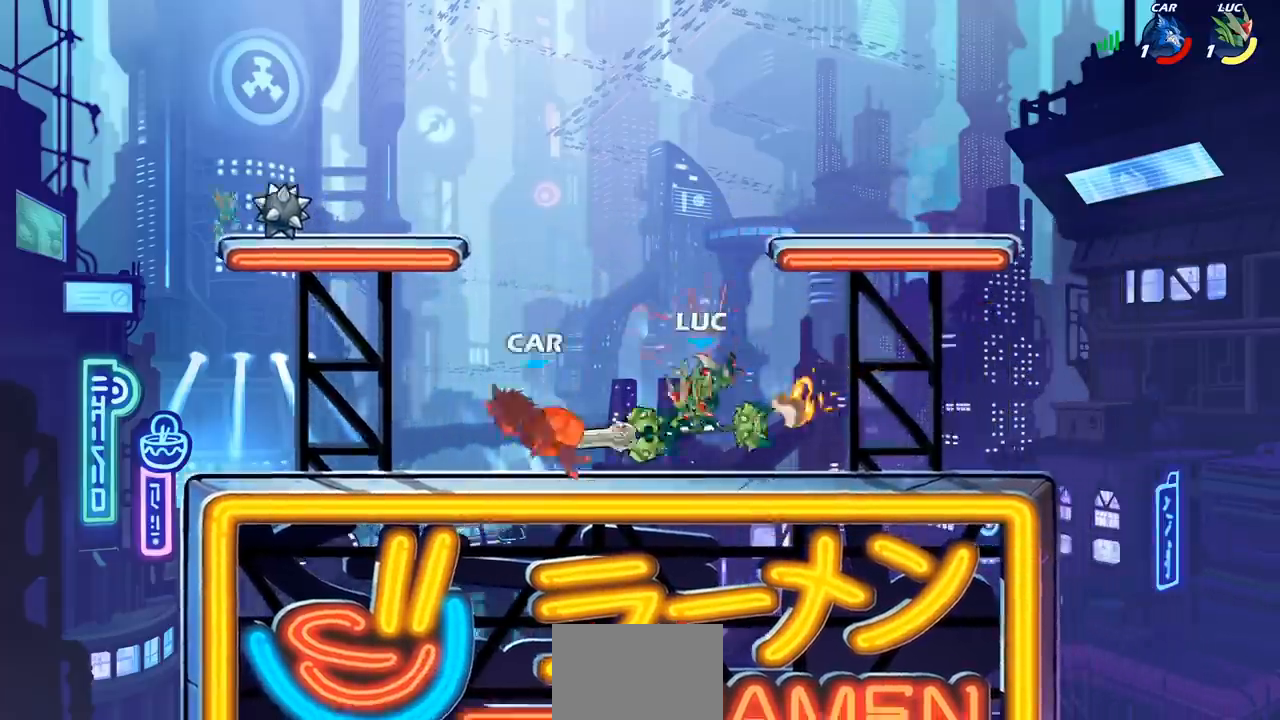
{"buttons": [], "left_stick": "right", "right_stick": "center", "events": [[133, "R2", "down"], [300, "R2", "up"], [417, "left_stick", "right"]]}
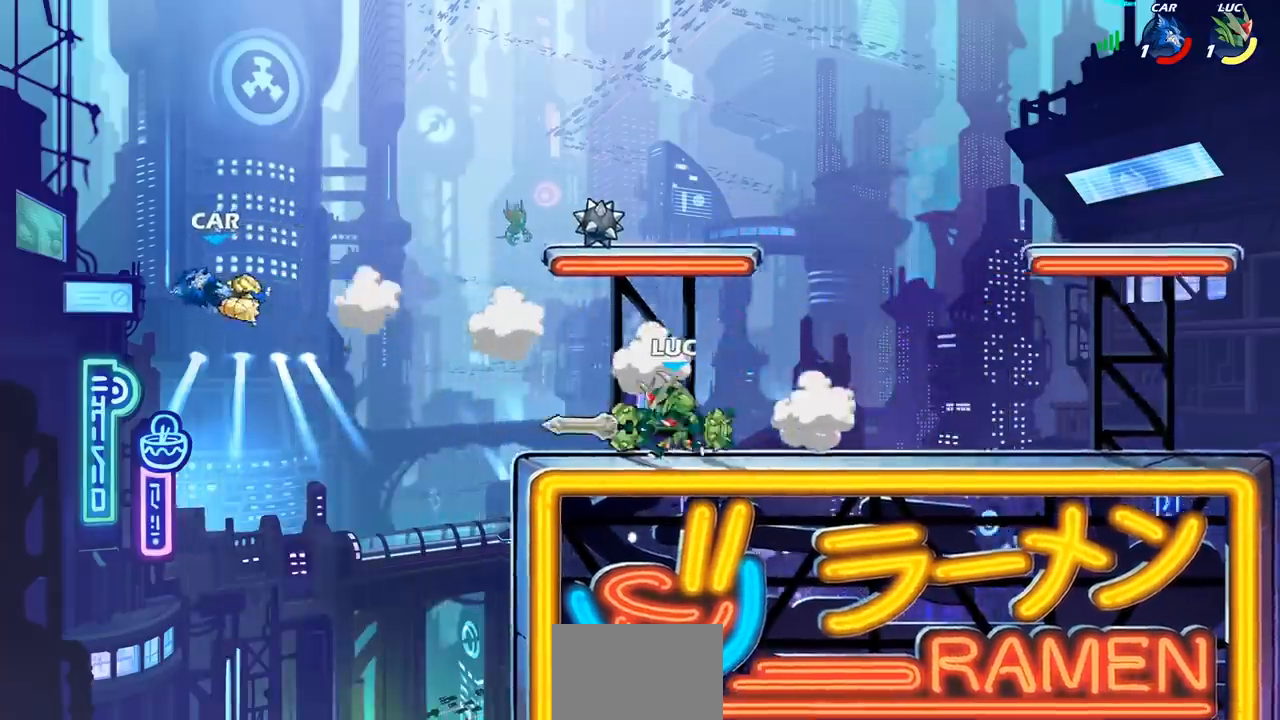
{"buttons": ["CROSS"], "left_stick": "up-left", "right_stick": "center", "events": [[183, "CROSS", "down"], [183, "left_stick", "up-left"], [350, "CROSS", "up"], [467, "CROSS", "down"]]}
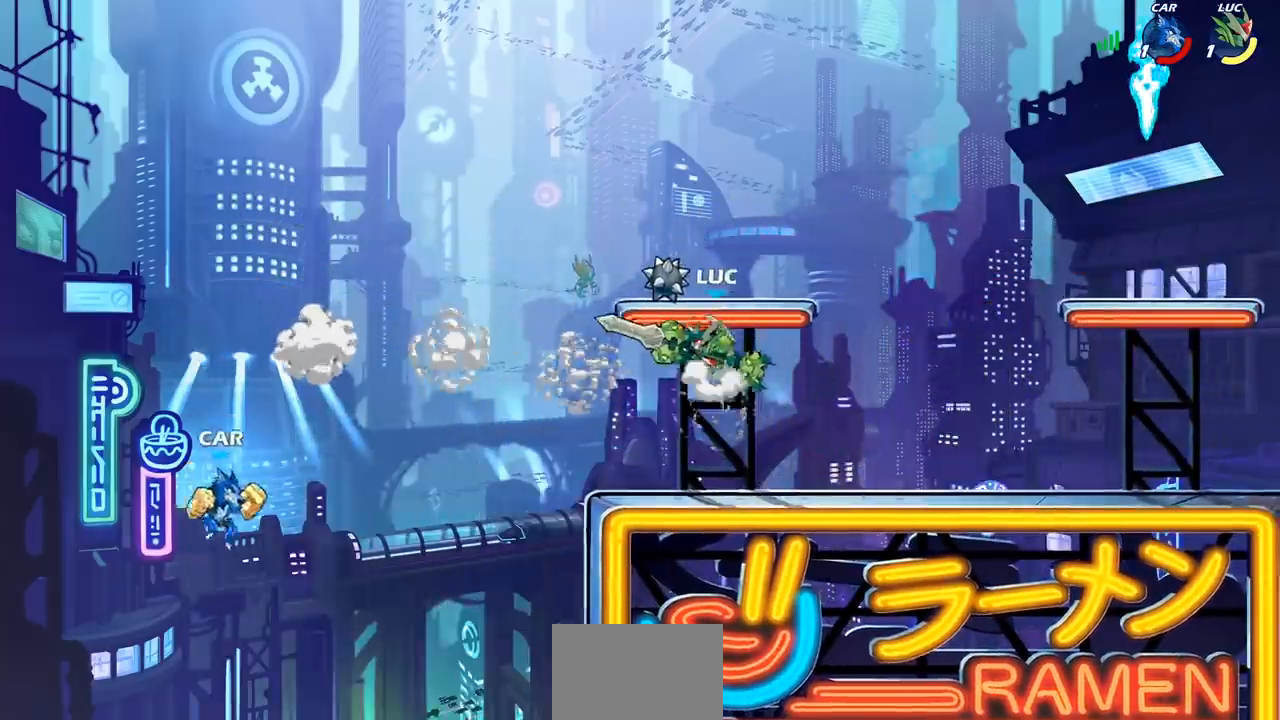
{"buttons": [], "left_stick": "down-right", "right_stick": "center", "events": [[217, "CROSS", "up"], [267, "left_stick", "right"], [417, "left_stick", "down-right"]]}
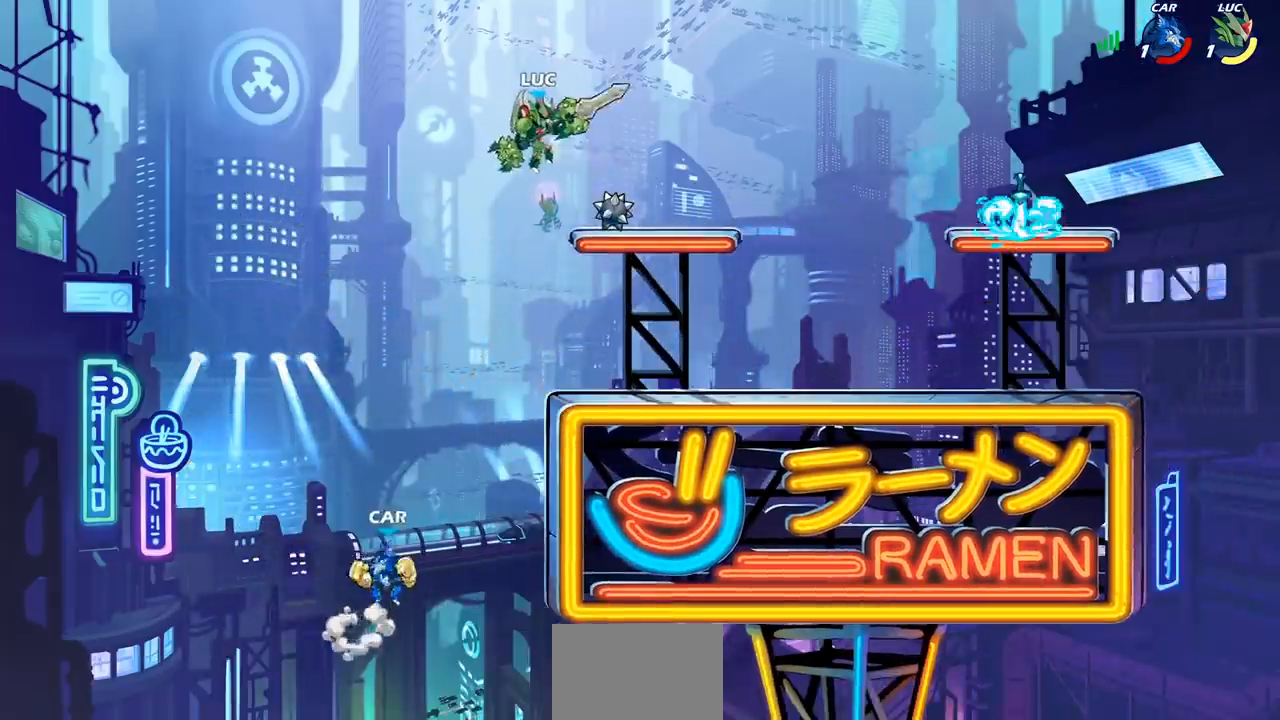
{"buttons": [], "left_stick": "down-left", "right_stick": "center", "events": [[133, "left_stick", "down-left"], [317, "SQUARE", "down"], [400, "SQUARE", "up"]]}
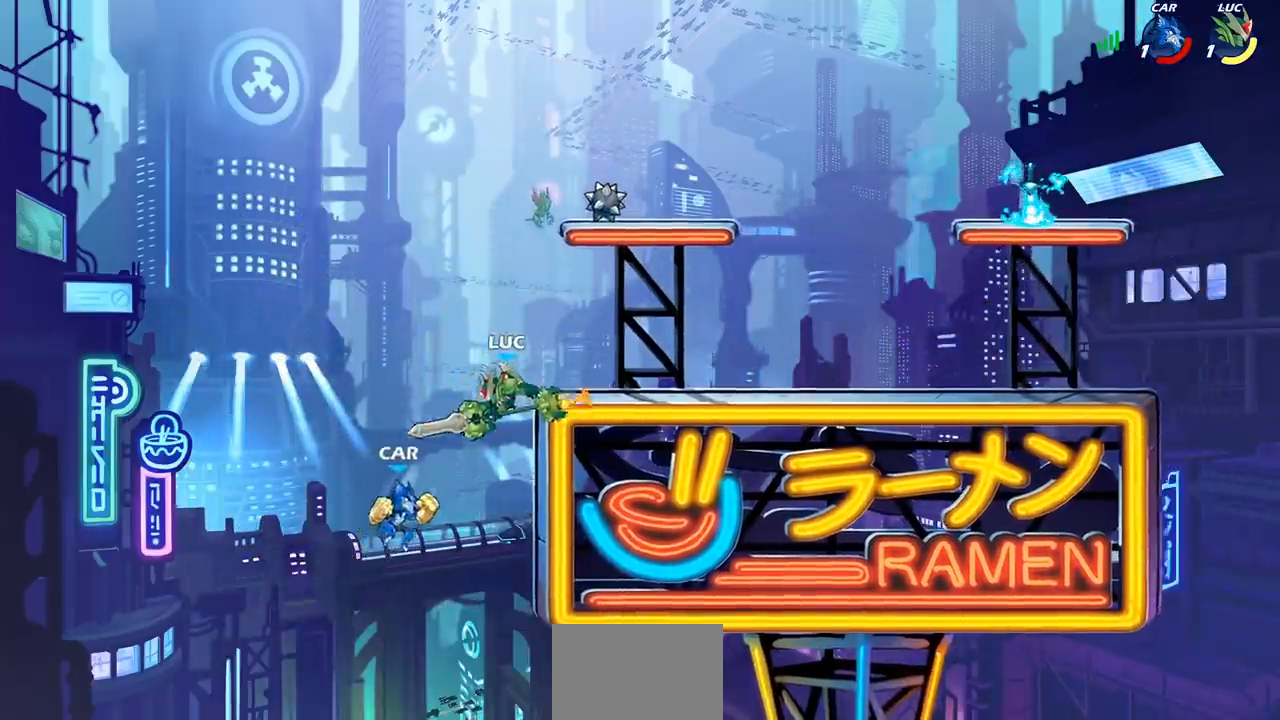
{"buttons": ["CIRCLE"], "left_stick": "right", "right_stick": "center", "events": [[383, "left_stick", "right"], [483, "CIRCLE", "down"]]}
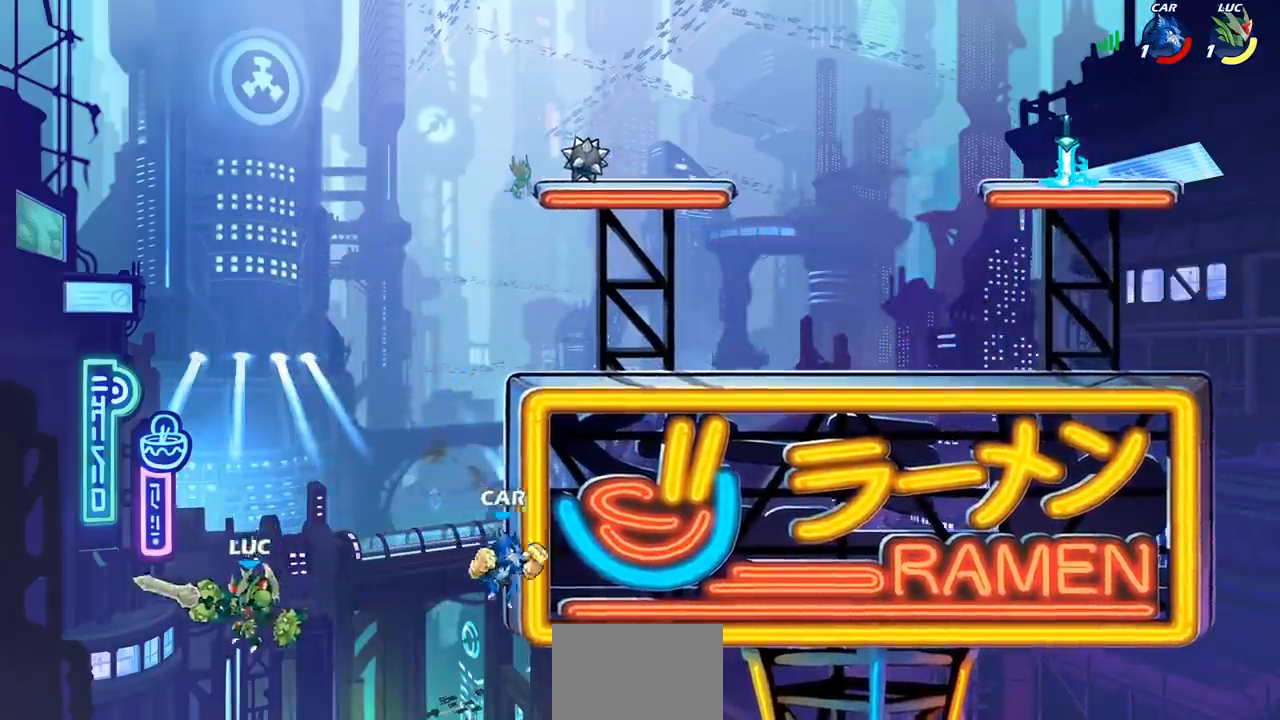
{"buttons": [], "left_stick": "center", "right_stick": "center", "events": [[33, "left_stick", "center"], [433, "CIRCLE", "up"]]}
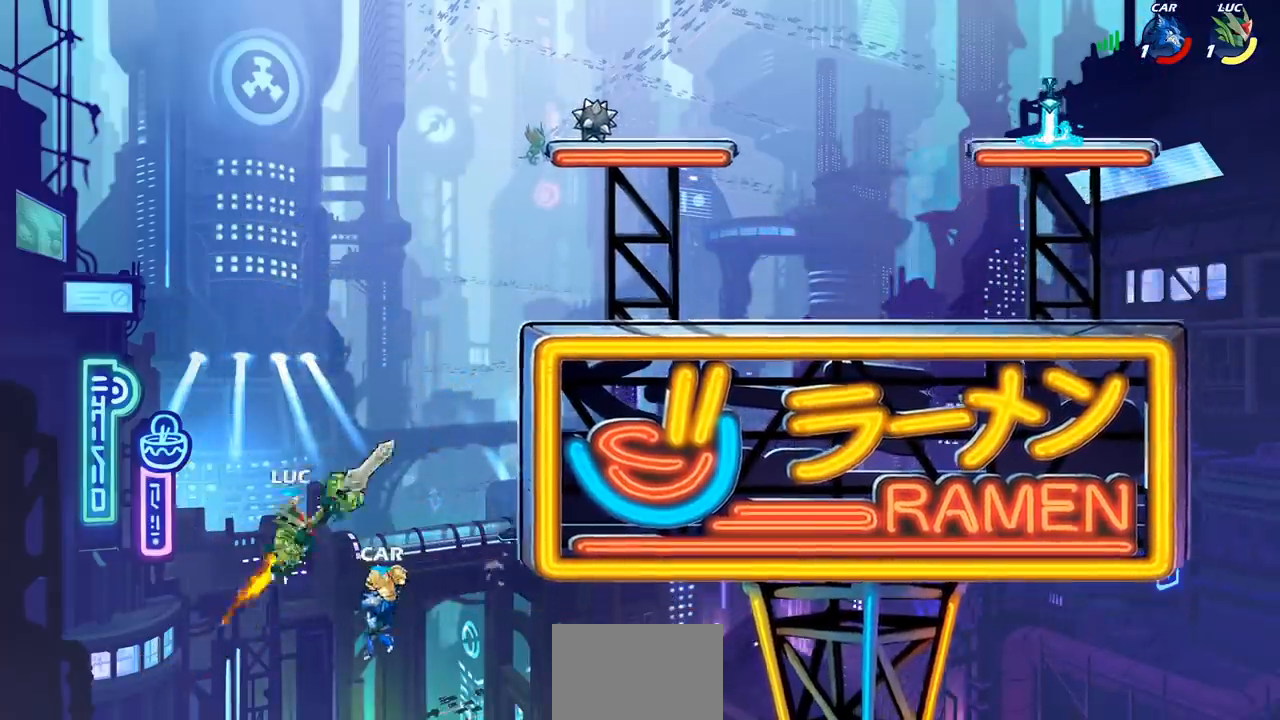
{"buttons": [], "left_stick": "up-right", "right_stick": "center", "events": [[67, "left_stick", "up"], [117, "left_stick", "up-right"]]}
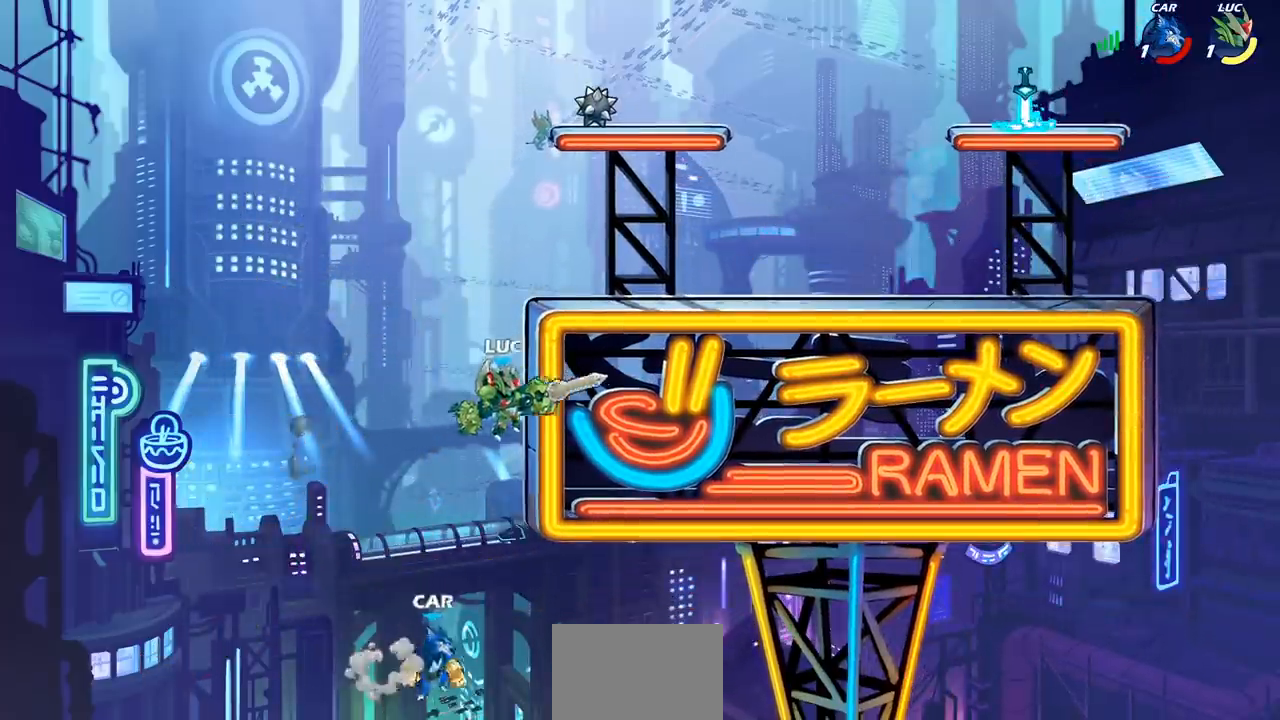
{"buttons": [], "left_stick": "center", "right_stick": "center", "events": [[33, "left_stick", "up-left"], [67, "CROSS", "down"], [150, "CROSS", "up"], [183, "left_stick", "right"], [217, "R1", "down"], [283, "R1", "up"], [300, "left_stick", "center"]]}
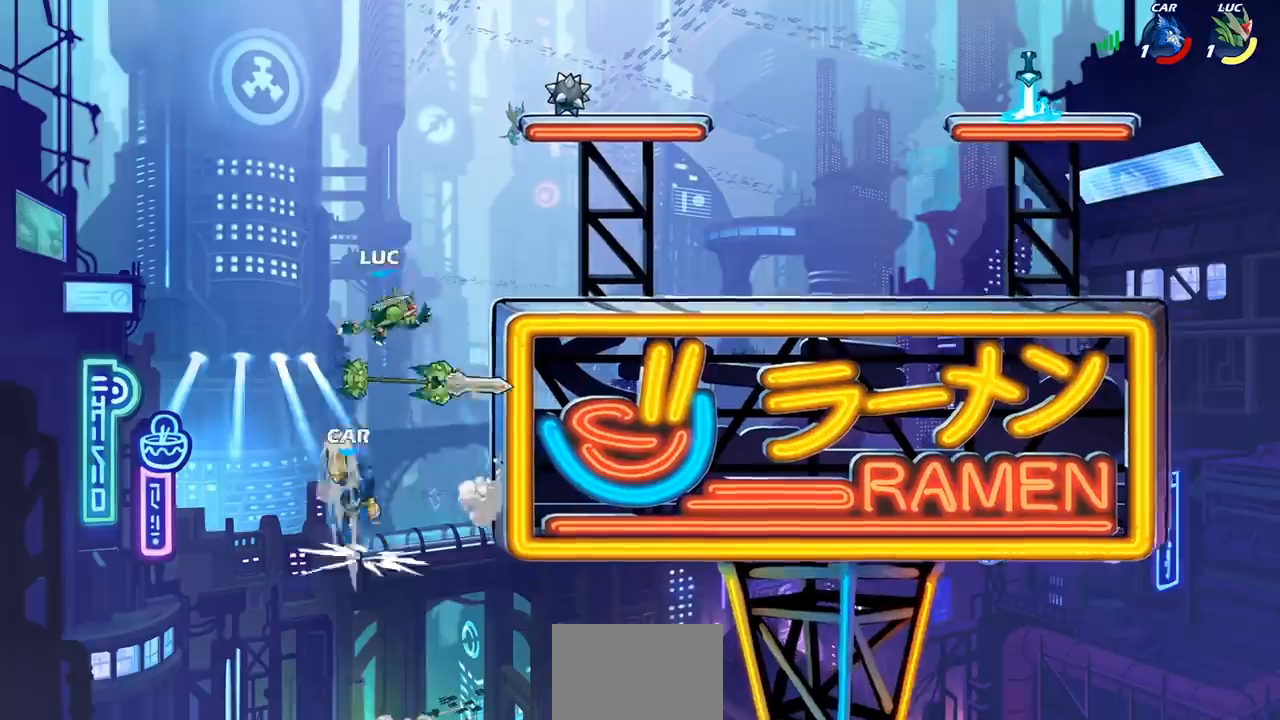
{"buttons": [], "left_stick": "right", "right_stick": "center", "events": [[133, "left_stick", "right"], [200, "CROSS", "down"], [333, "CROSS", "up"]]}
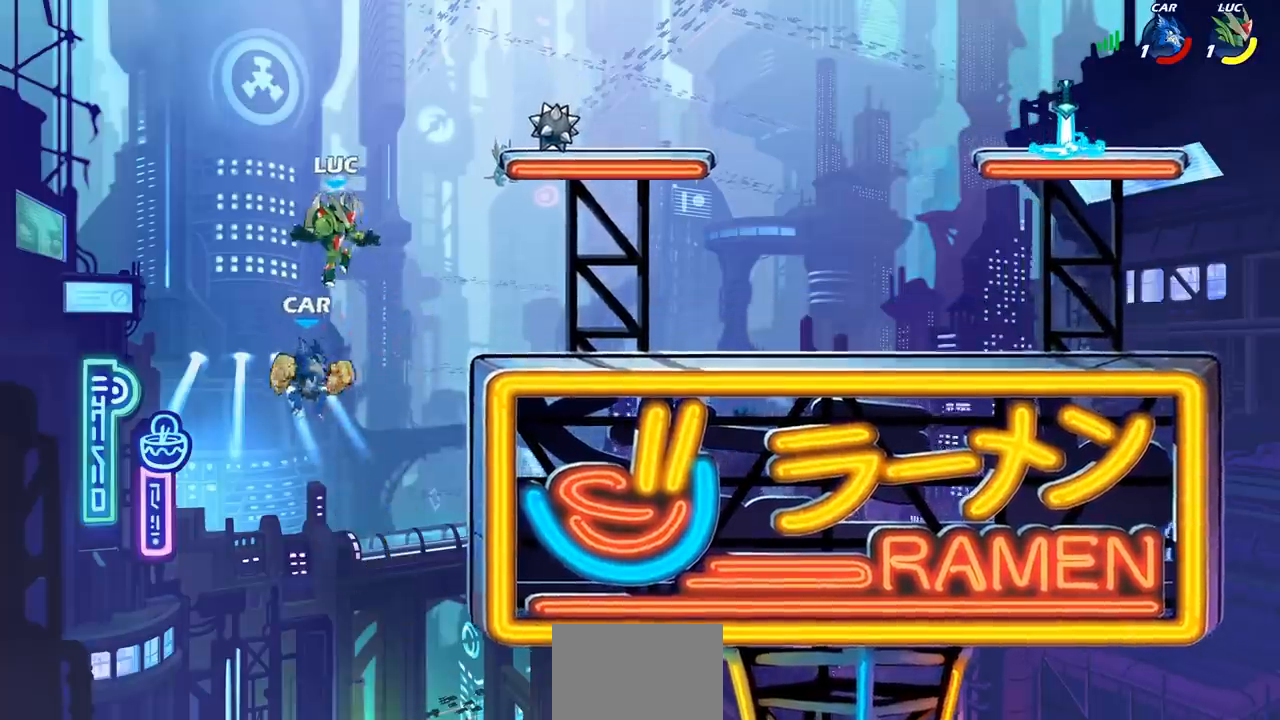
{"buttons": [], "left_stick": "up-right", "right_stick": "center", "events": [[67, "R2", "down"], [83, "left_stick", "down"], [317, "R2", "up"], [333, "left_stick", "right"], [383, "CROSS", "down"], [433, "left_stick", "up-right"], [500, "CROSS", "up"]]}
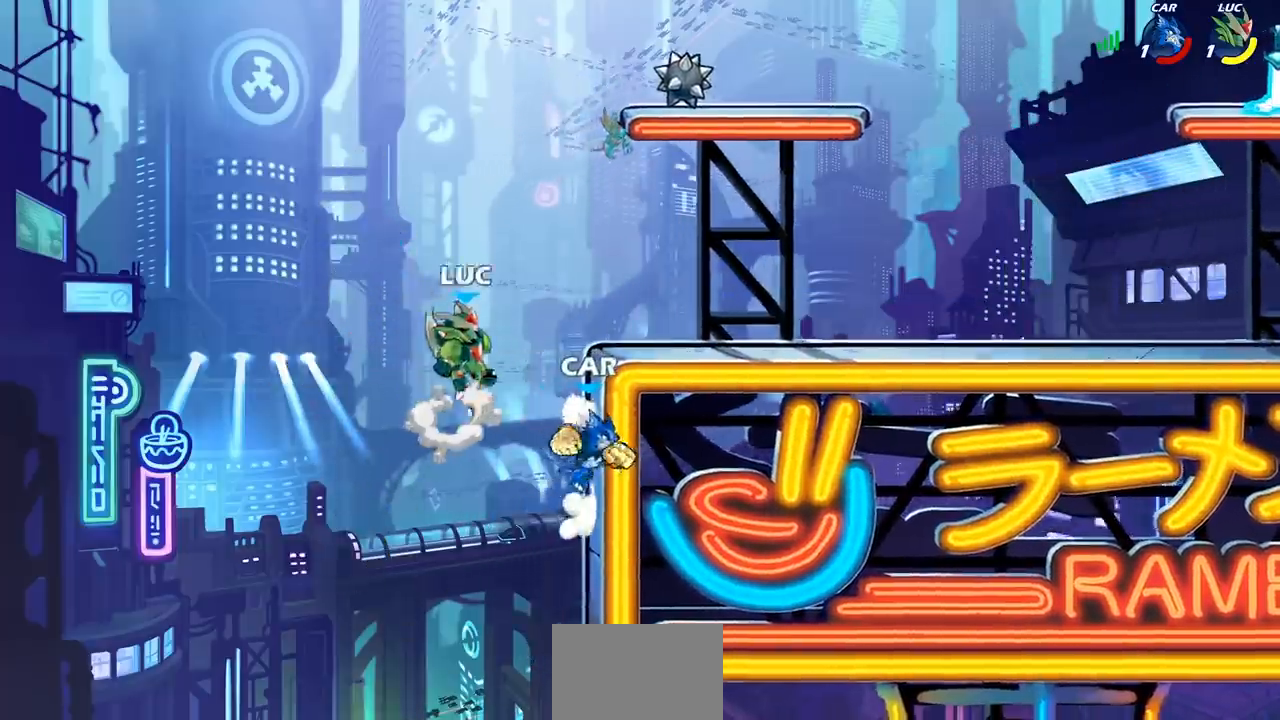
{"buttons": [], "left_stick": "center", "right_stick": "center", "events": [[100, "left_stick", "down-left"], [117, "CIRCLE", "down"], [500, "CIRCLE", "up"], [500, "left_stick", "center"]]}
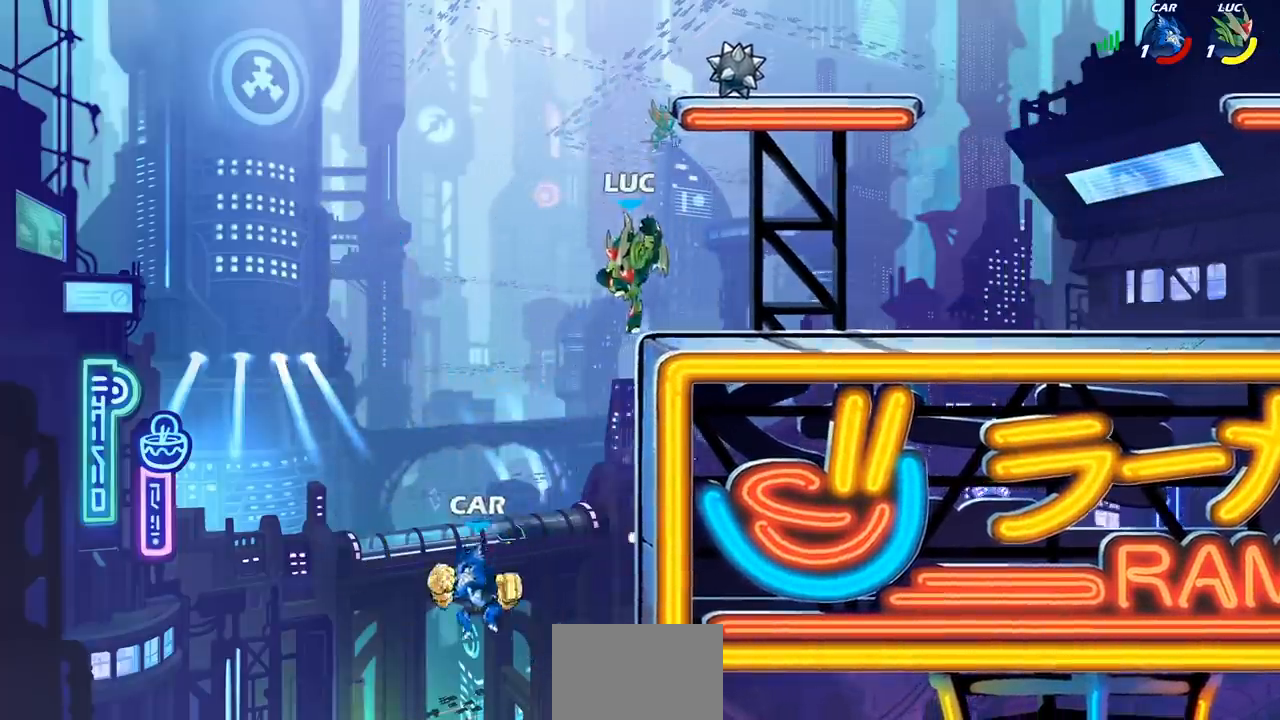
{"buttons": [], "left_stick": "center", "right_stick": "center", "events": [[167, "left_stick", "right"], [317, "left_stick", "center"], [400, "CIRCLE", "down"], [483, "CIRCLE", "up"]]}
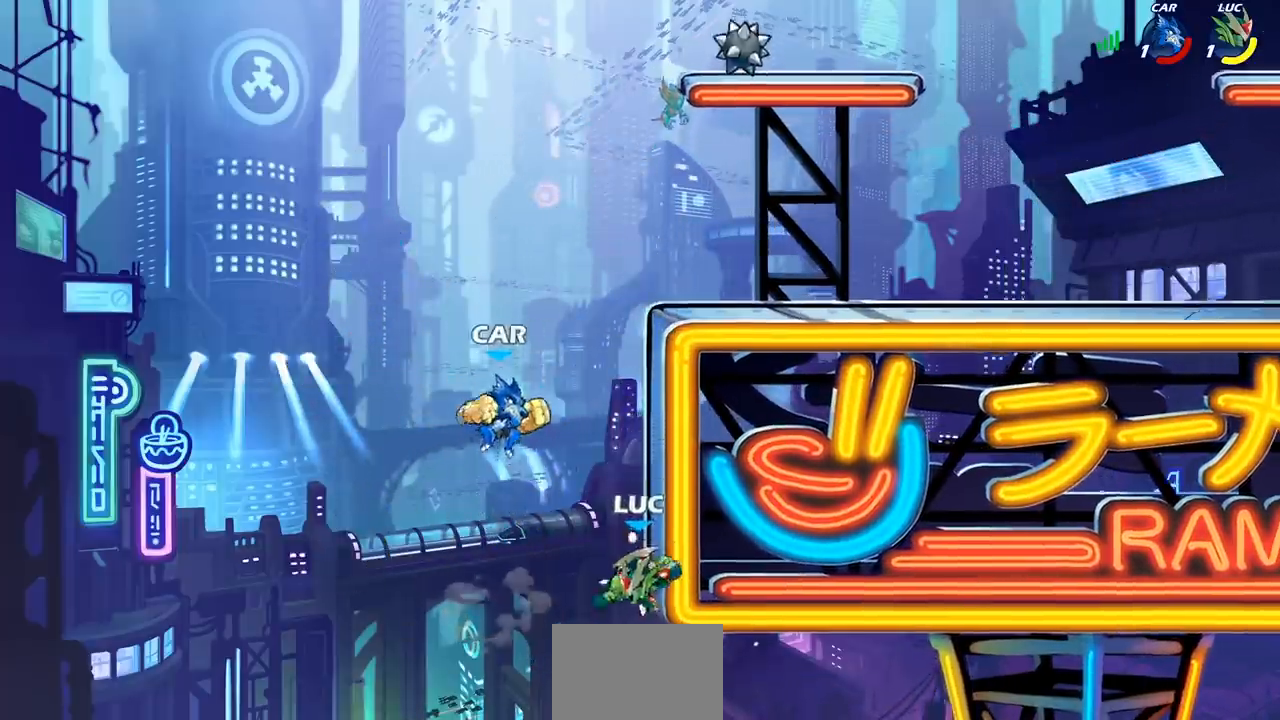
{"buttons": ["CROSS"], "left_stick": "up-left", "right_stick": "center", "events": [[67, "CIRCLE", "down"], [150, "CIRCLE", "up"], [167, "left_stick", "up-right"], [483, "CROSS", "down"], [500, "left_stick", "up-left"]]}
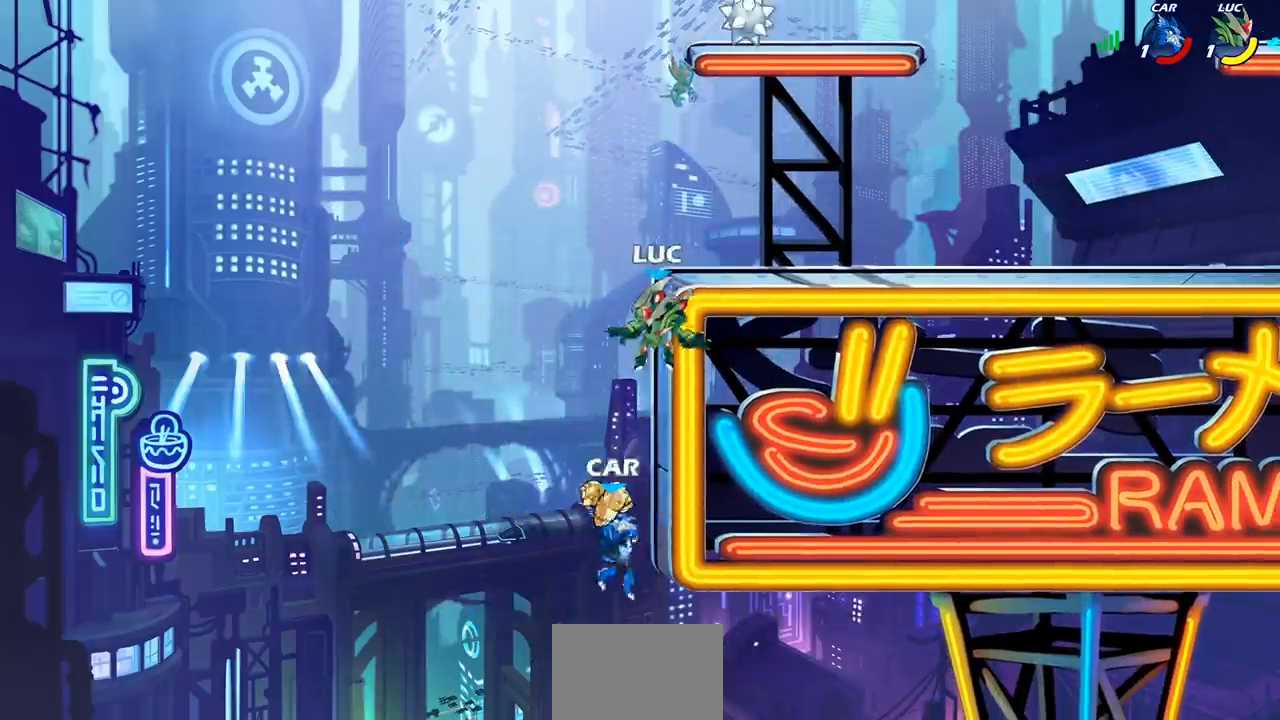
{"buttons": ["CROSS"], "left_stick": "up-right", "right_stick": "center", "events": [[100, "CROSS", "up"], [117, "left_stick", "up-right"], [233, "CROSS", "down"], [367, "CROSS", "up"], [450, "CROSS", "down"]]}
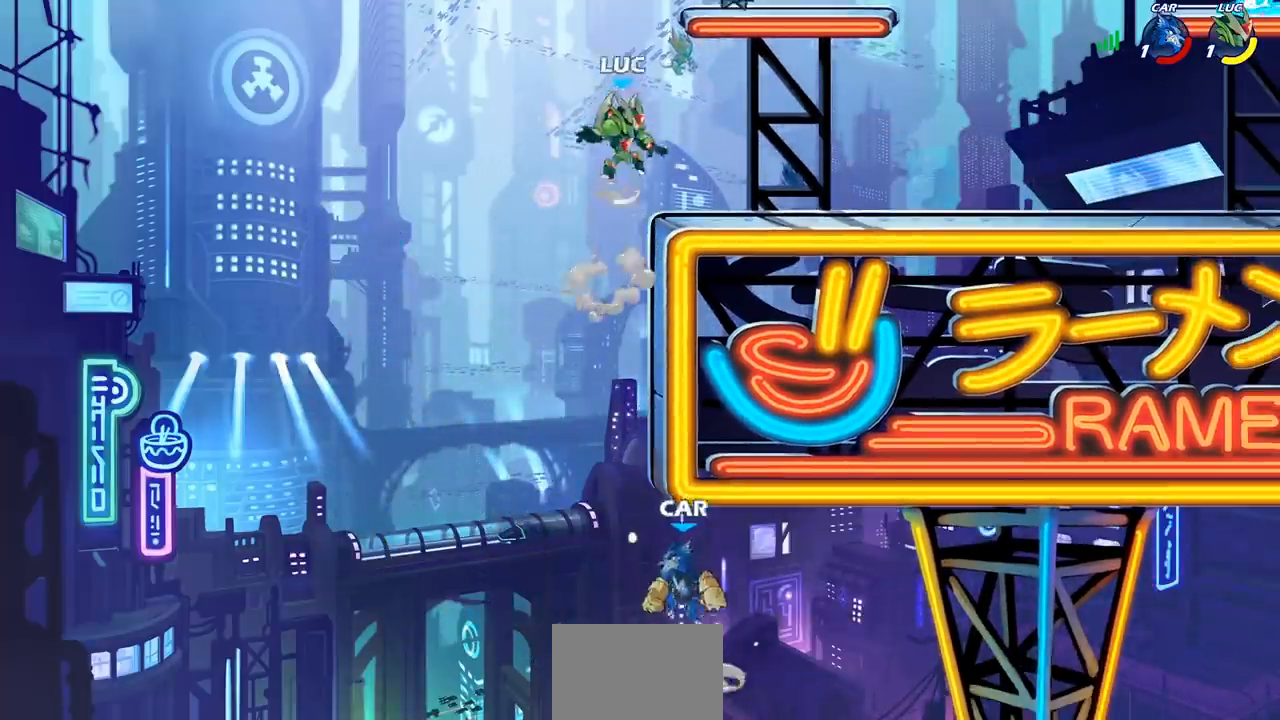
{"buttons": [], "left_stick": "down-left", "right_stick": "center", "events": [[150, "CROSS", "up"], [200, "left_stick", "left"], [250, "R1", "down"], [317, "R1", "up"], [417, "left_stick", "down-left"]]}
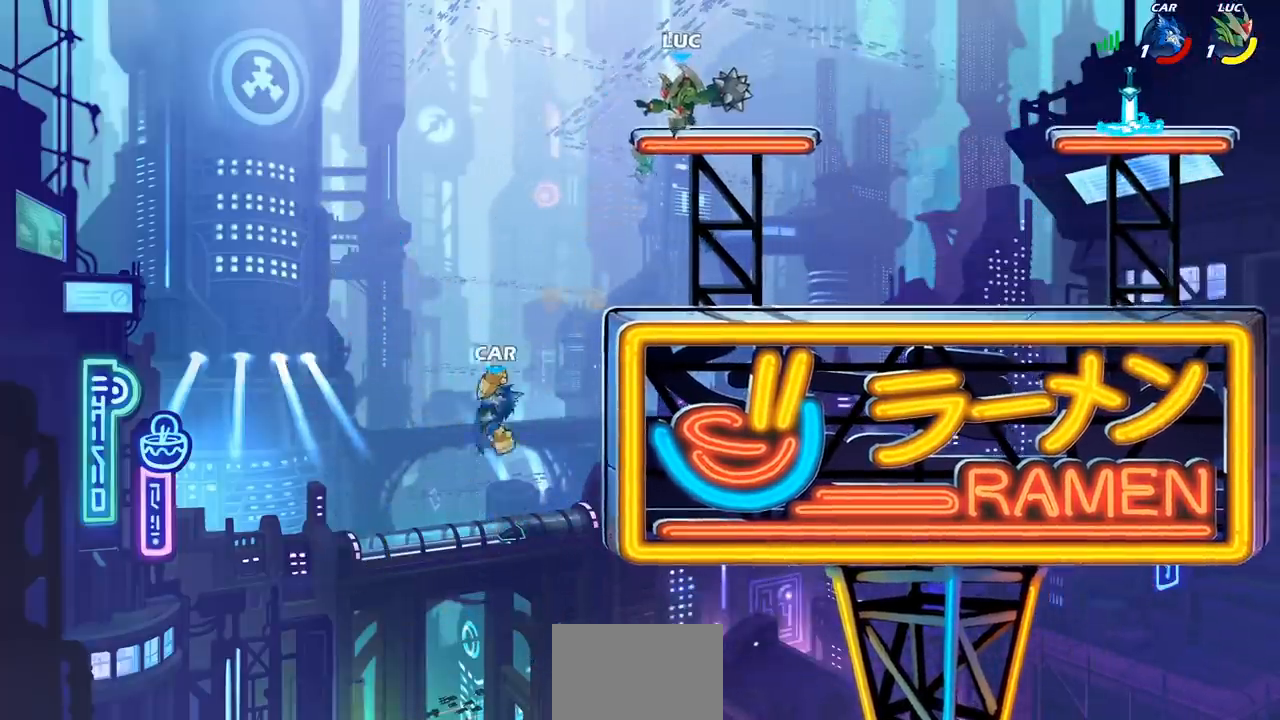
{"buttons": [], "left_stick": "center", "right_stick": "center", "events": [[33, "CIRCLE", "down"], [100, "CIRCLE", "up"], [167, "left_stick", "center"]]}
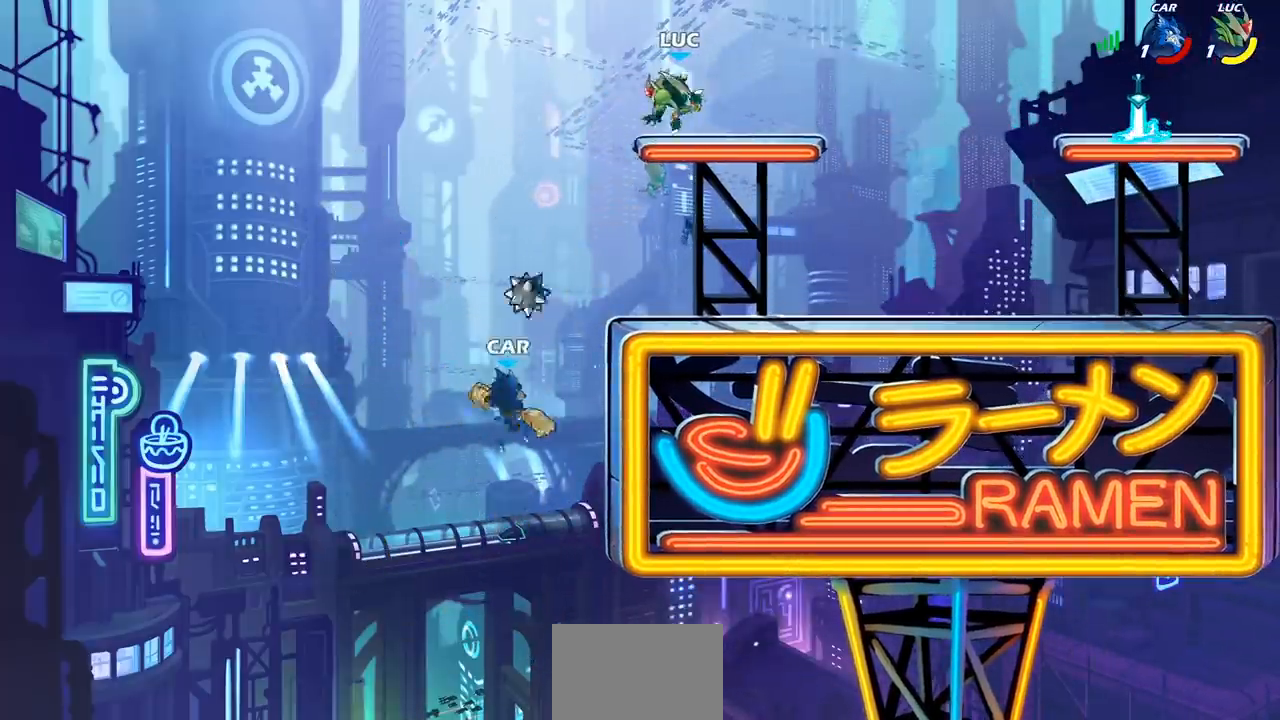
{"buttons": [], "left_stick": "down-right", "right_stick": "center", "events": [[117, "left_stick", "down-left"], [483, "left_stick", "down-right"]]}
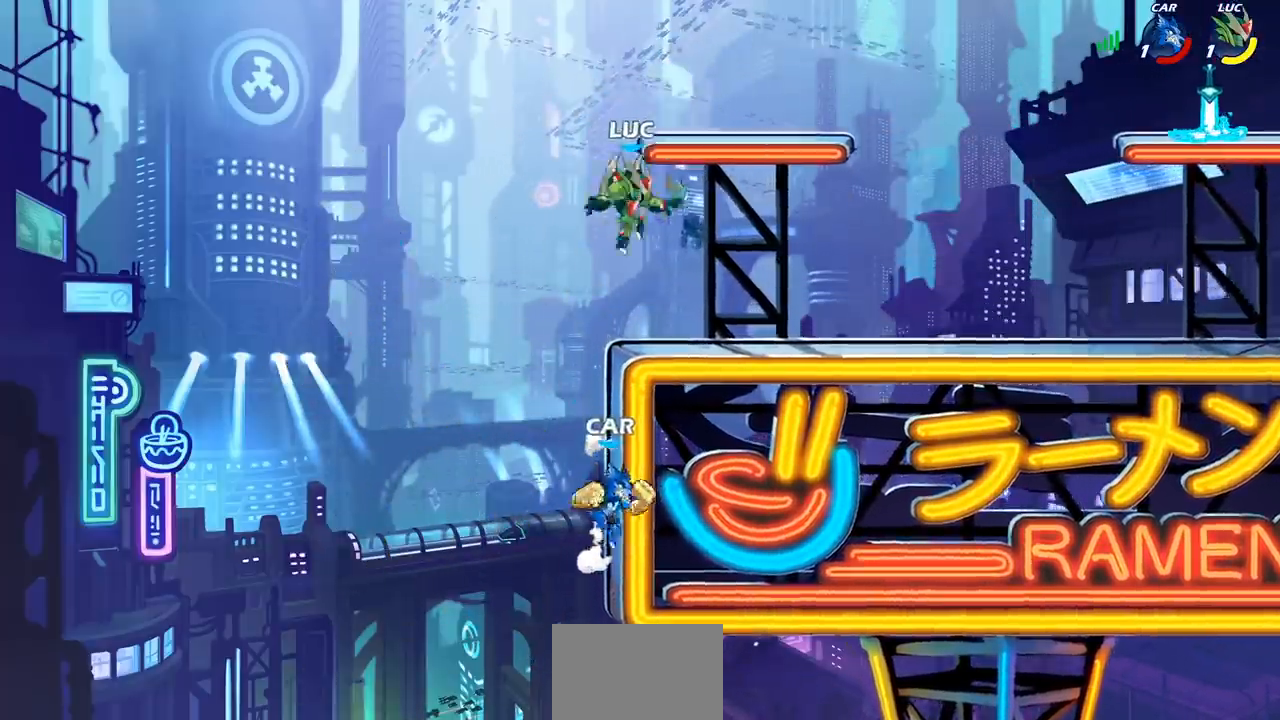
{"buttons": [], "left_stick": "left", "right_stick": "center", "events": [[33, "left_stick", "right"], [433, "left_stick", "up-left"], [483, "left_stick", "left"]]}
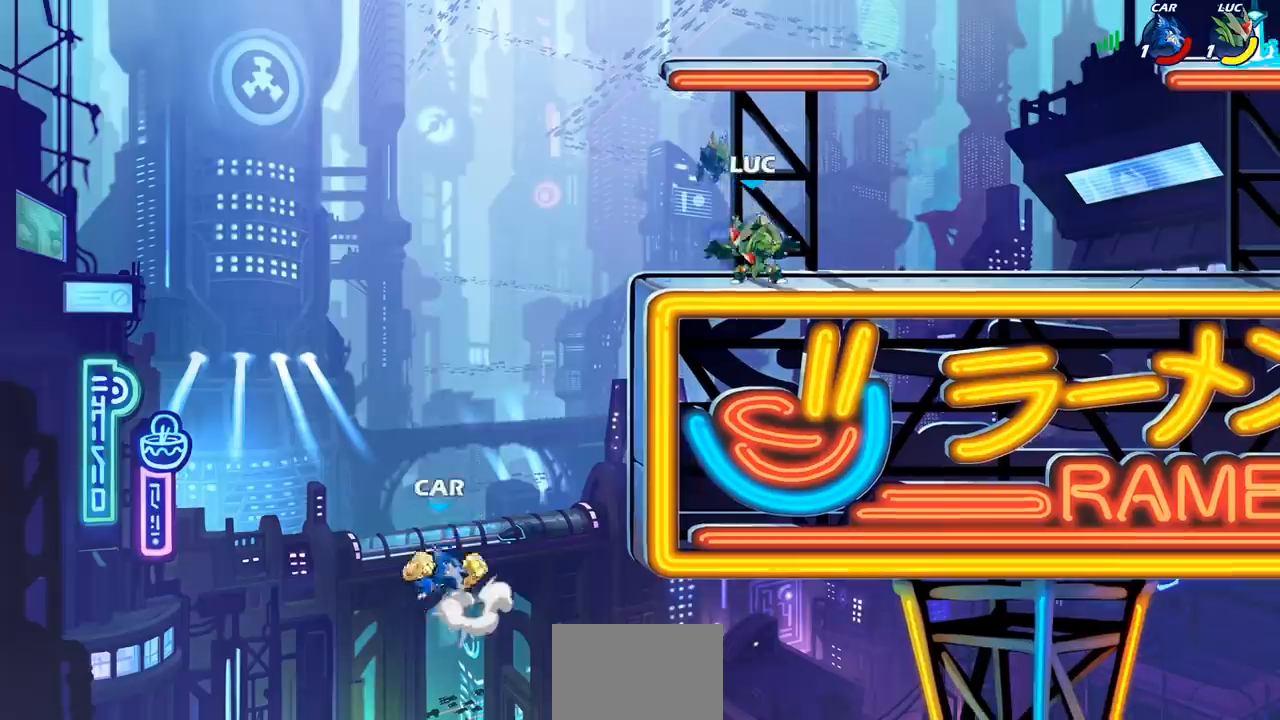
{"buttons": [], "left_stick": "right", "right_stick": "center", "events": [[150, "left_stick", "right"], [267, "left_stick", "up"], [383, "left_stick", "right"]]}